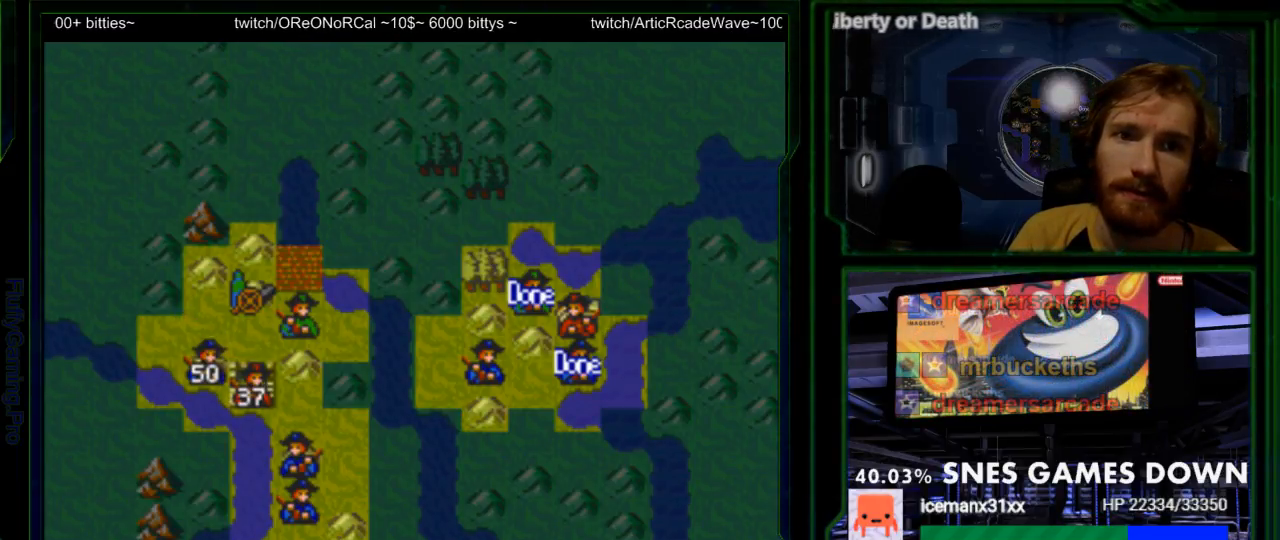
Gameplay with a controller (Nintendo layout); each line is a JSON object with the inputs held at the frame after it. "events" lists button and stick changes between this image and that frame as [ms after this image, input, new state], when the widget could be followed in between. Not read: L3 R3.
{"buttons": ["DPAD_LEFT"], "events": [[100, "DPAD_LEFT", "down"], [267, "DPAD_LEFT", "up"], [367, "DPAD_LEFT", "down"], [383, "DPAD_UP", "down"], [483, "DPAD_UP", "up"]]}
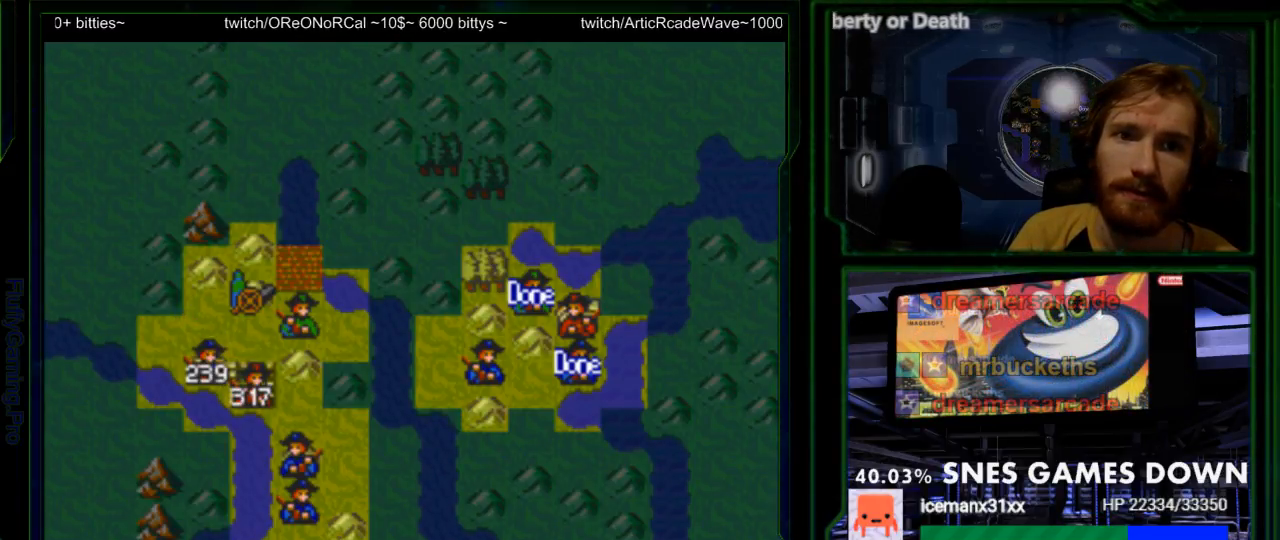
{"buttons": ["DPAD_LEFT"]}
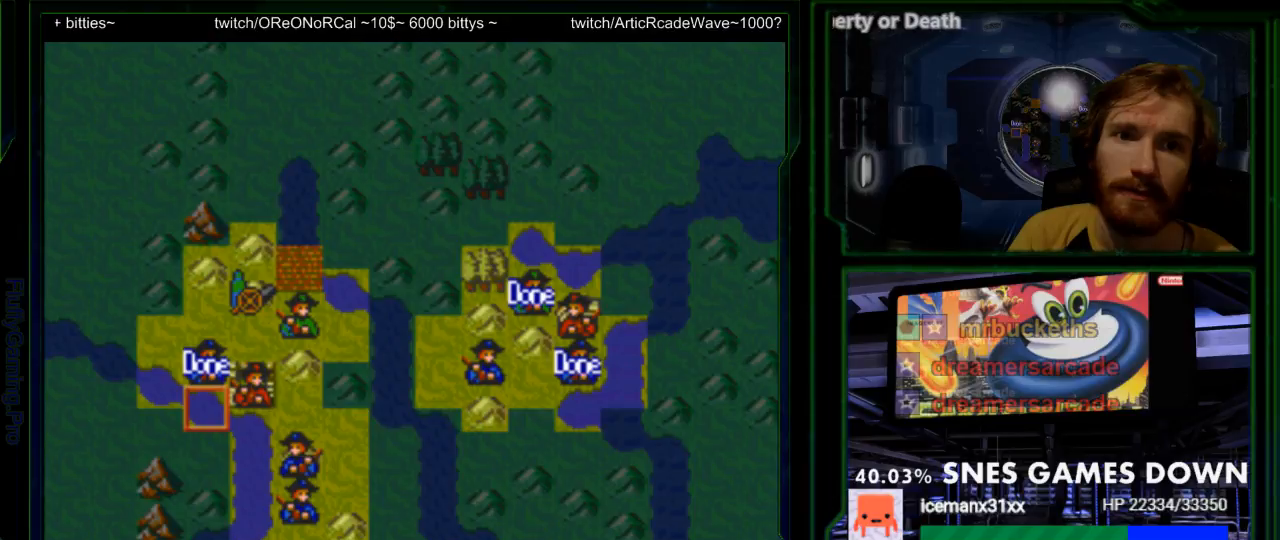
{"buttons": []}
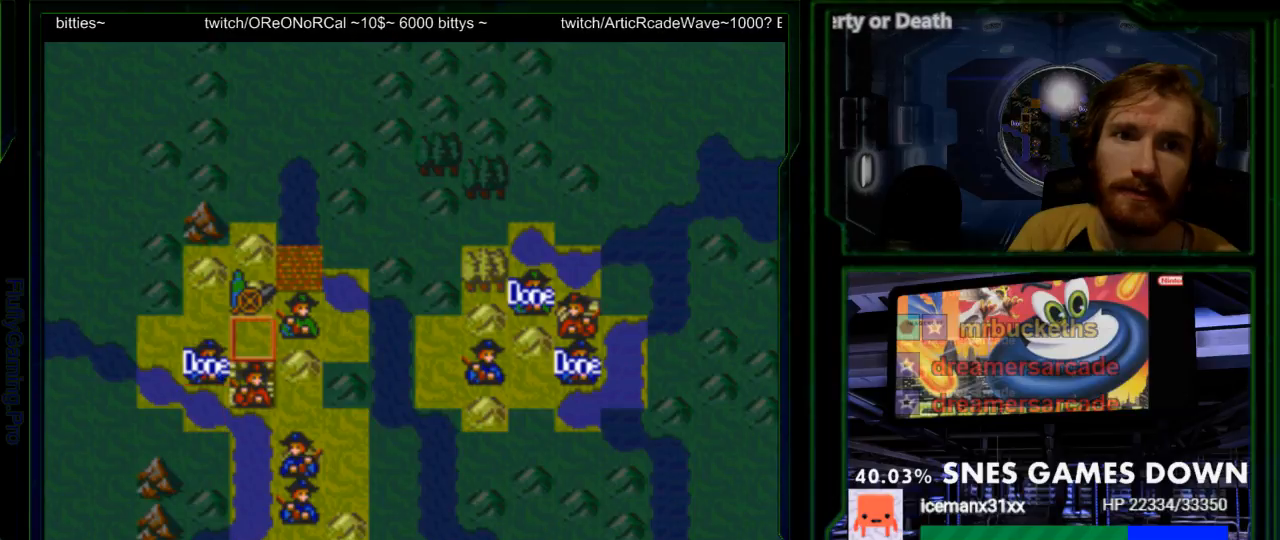
{"buttons": ["DPAD_UP"], "events": [[200, "DPAD_UP", "down"], [317, "DPAD_UP", "up"], [417, "DPAD_UP", "down"]]}
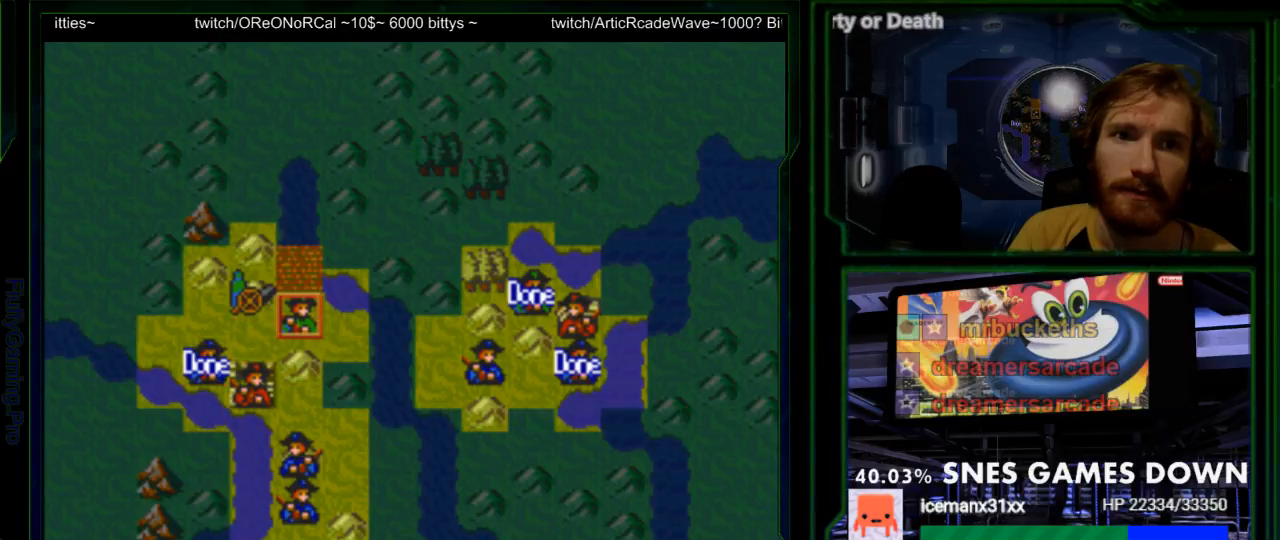
{"buttons": ["DPAD_UP"]}